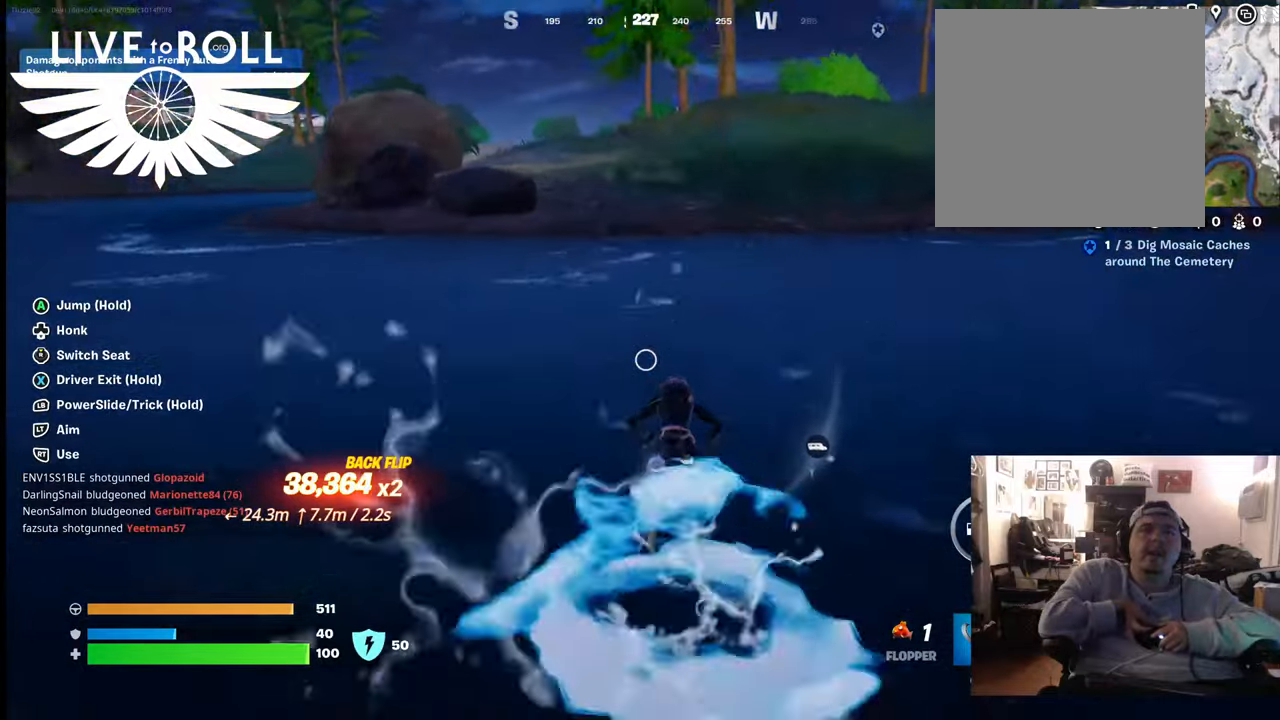
Gameplay with a controller (Xbox layout); each line is a JSON object with the inputs held at the frame after it. "events" lists button and stick changes between this image and that frame as [ms after this image, input, new state], when the widget could be followed in between.
{"buttons": [], "left_stick": "up", "right_stick": "right", "events": [[467, "right_stick", "right"]]}
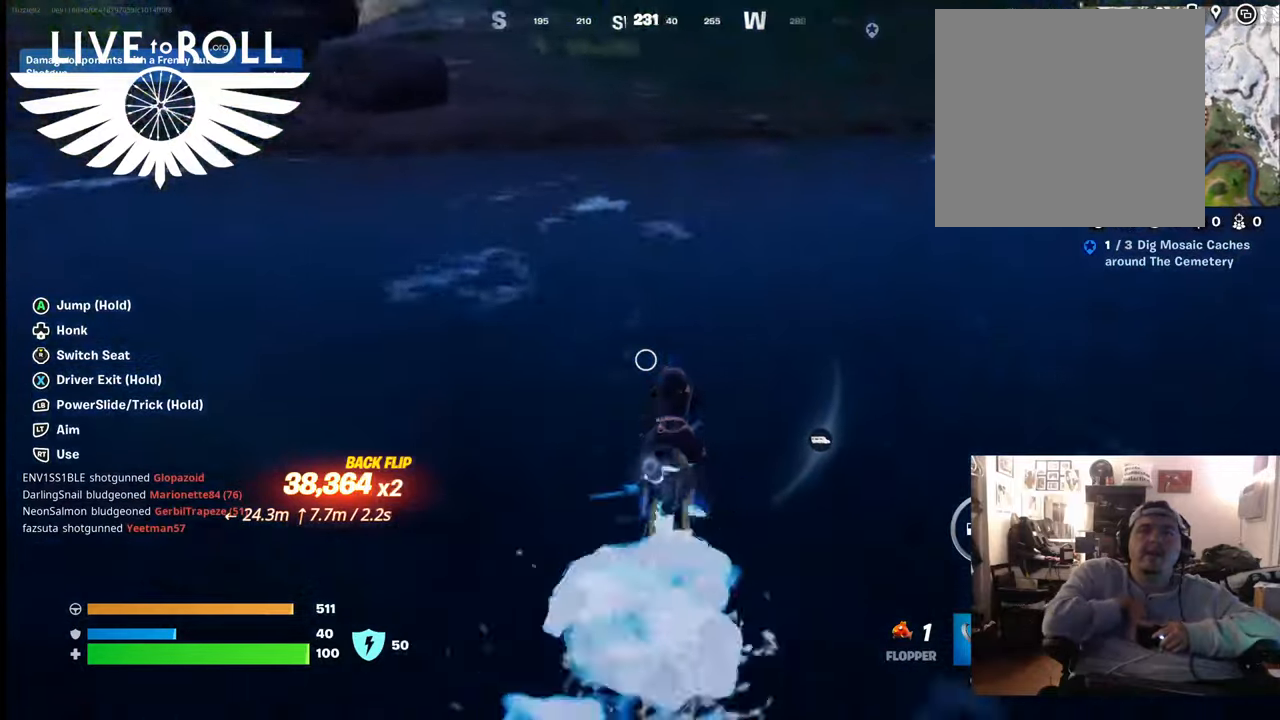
{"buttons": [], "left_stick": "up", "right_stick": "down-right", "events": [[67, "right_stick", "down-right"], [100, "left_stick", "center"], [367, "left_stick", "up"]]}
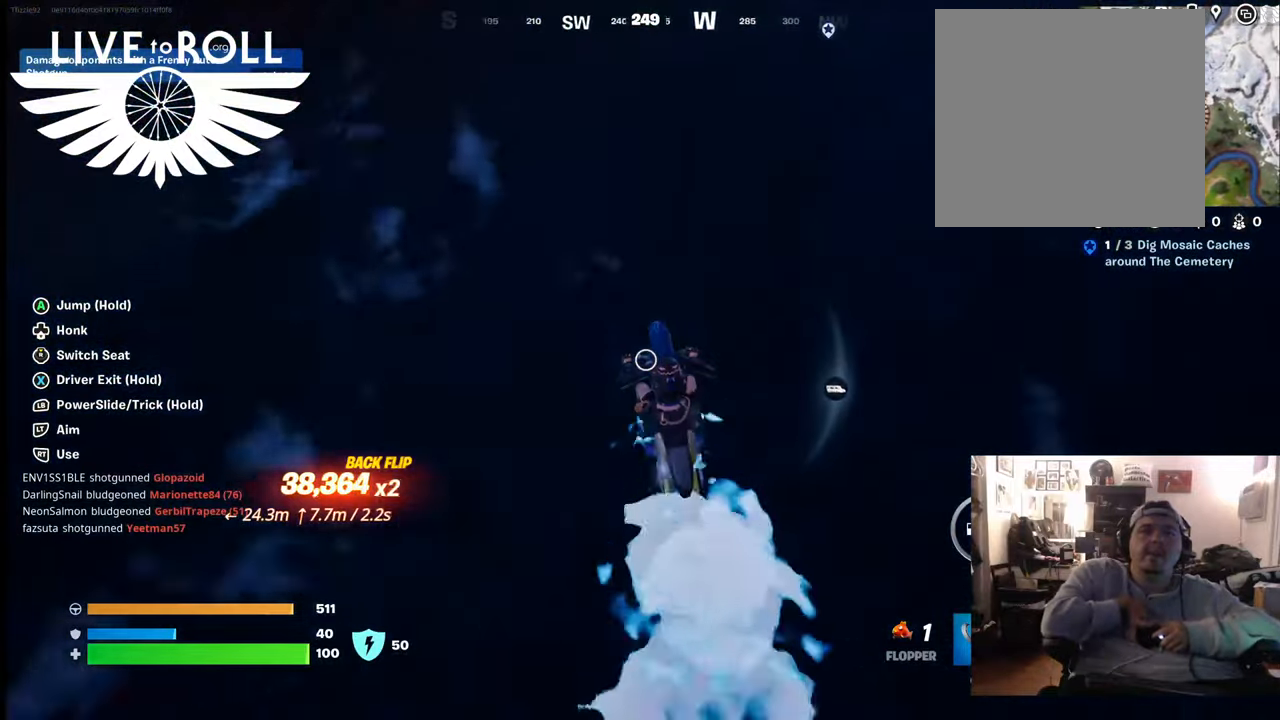
{"buttons": [], "left_stick": "center", "right_stick": "down-right", "events": [[267, "left_stick", "center"]]}
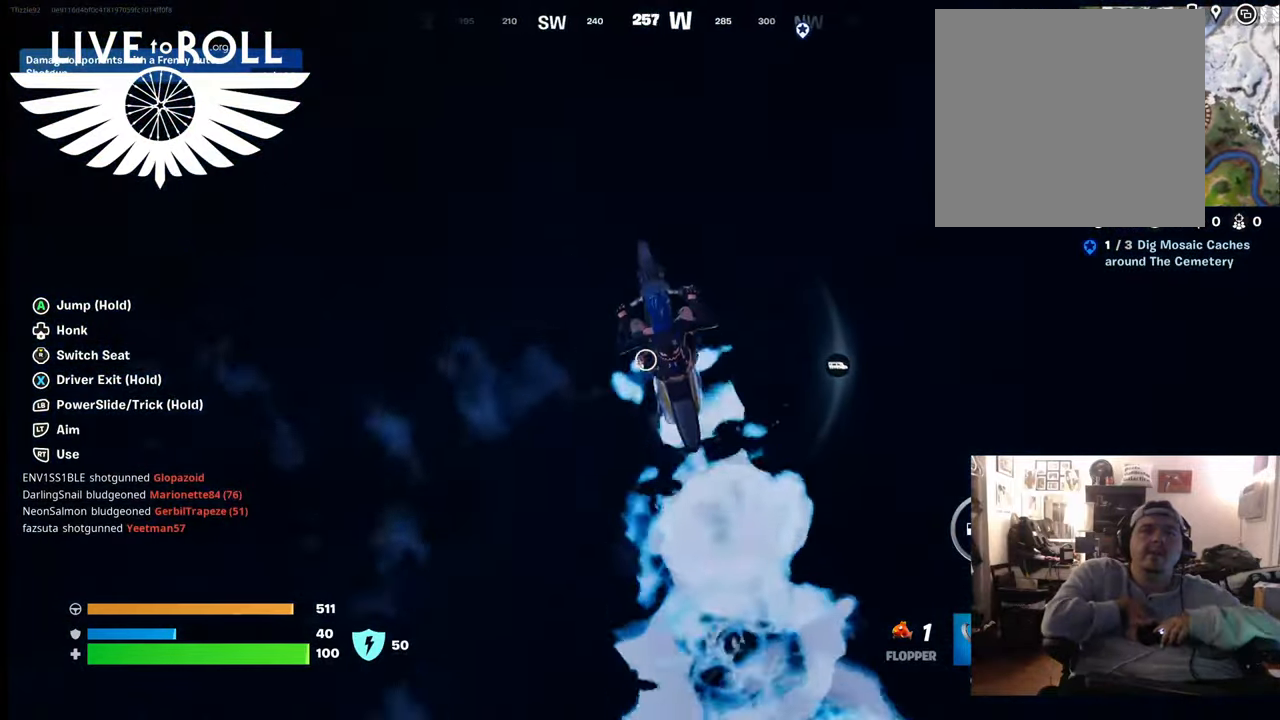
{"buttons": [], "left_stick": "center", "right_stick": "up-left", "events": [[333, "right_stick", "center"], [433, "right_stick", "up-left"]]}
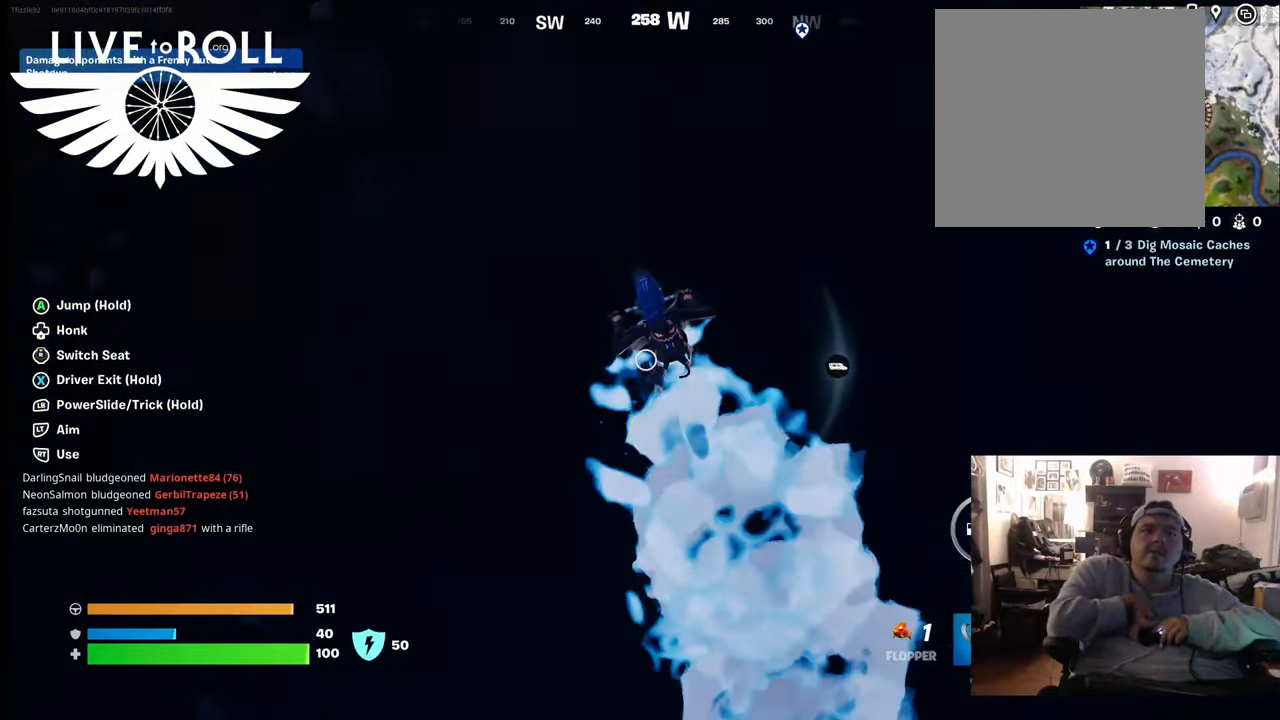
{"buttons": [], "left_stick": "up", "right_stick": "center", "events": [[333, "left_stick", "up"], [367, "right_stick", "center"]]}
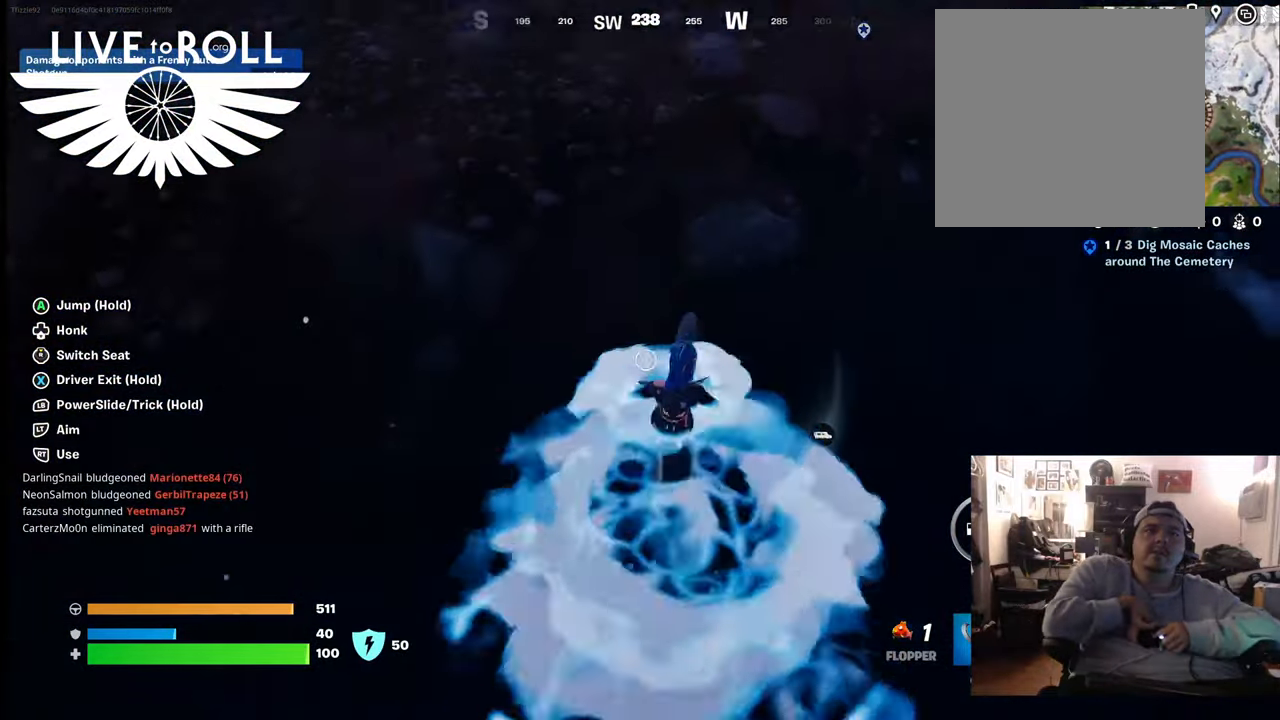
{"buttons": [], "left_stick": "up", "right_stick": "up-right", "events": [[367, "right_stick", "up-right"]]}
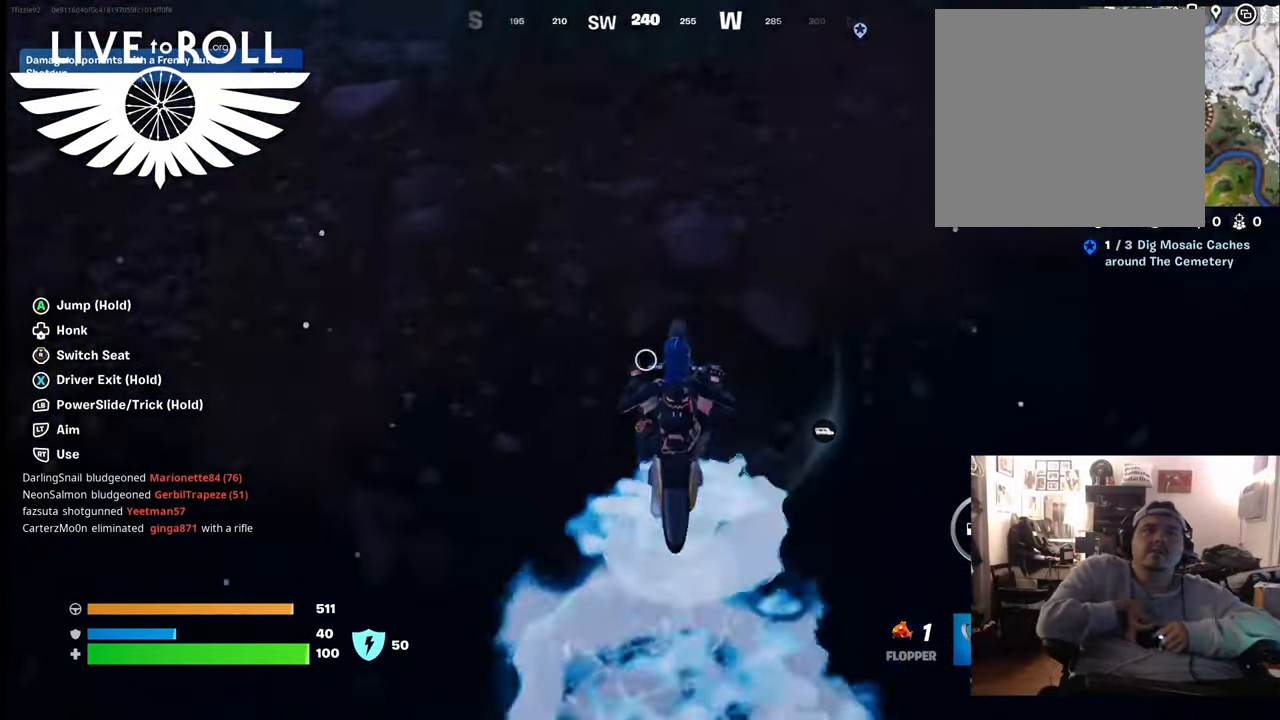
{"buttons": [], "left_stick": "up", "right_stick": "center", "events": [[133, "right_stick", "up"], [233, "right_stick", "center"]]}
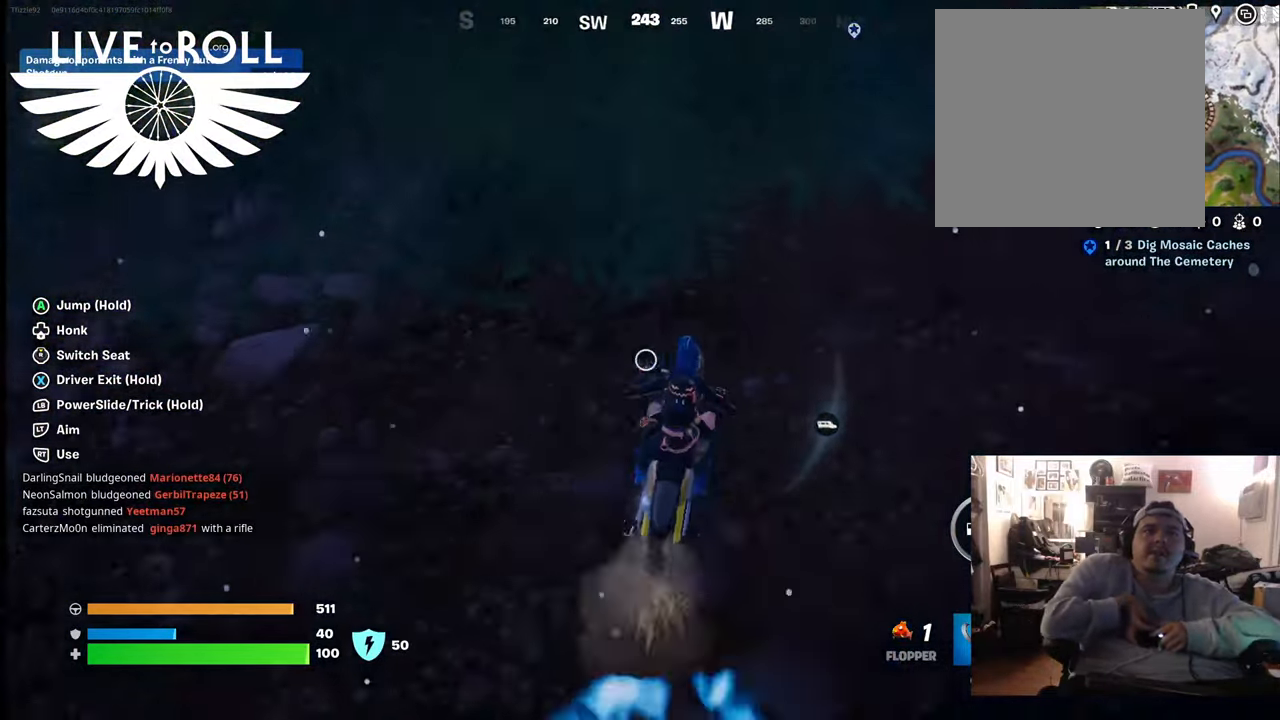
{"buttons": [], "left_stick": "up", "right_stick": "up", "events": [[133, "right_stick", "up"]]}
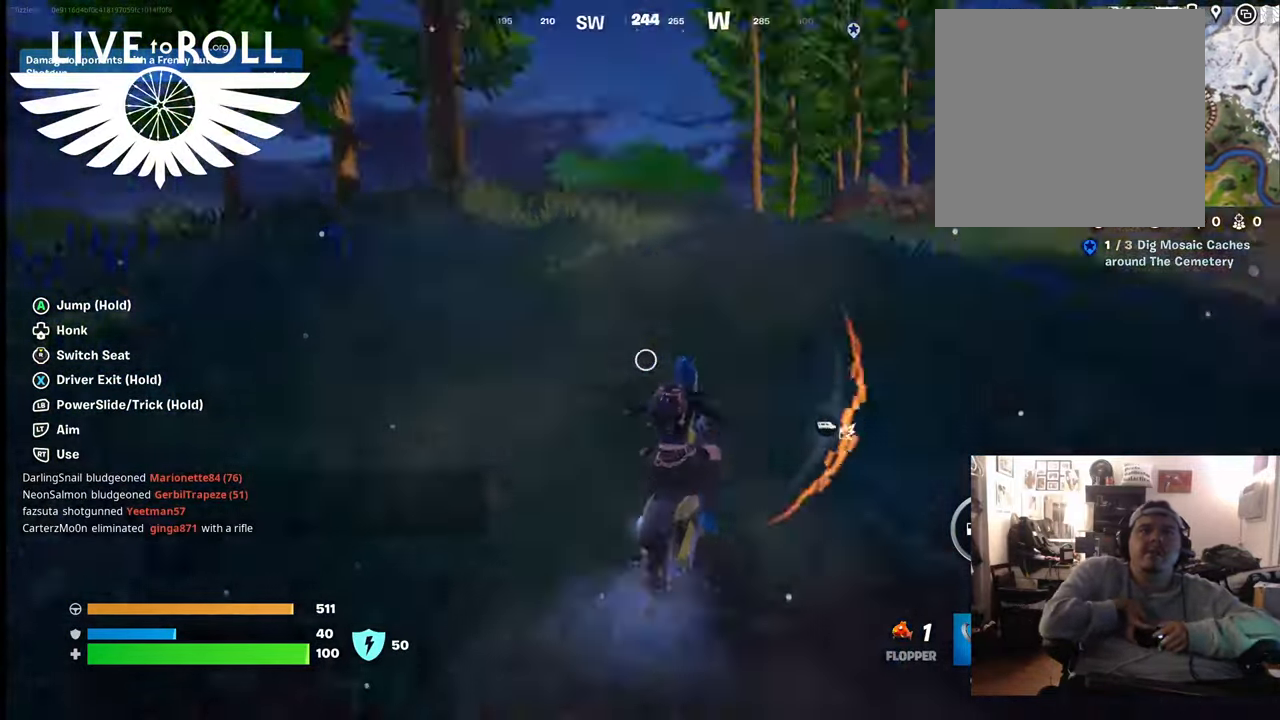
{"buttons": [], "left_stick": "up", "right_stick": "center", "events": [[33, "right_stick", "up-right"], [300, "right_stick", "center"]]}
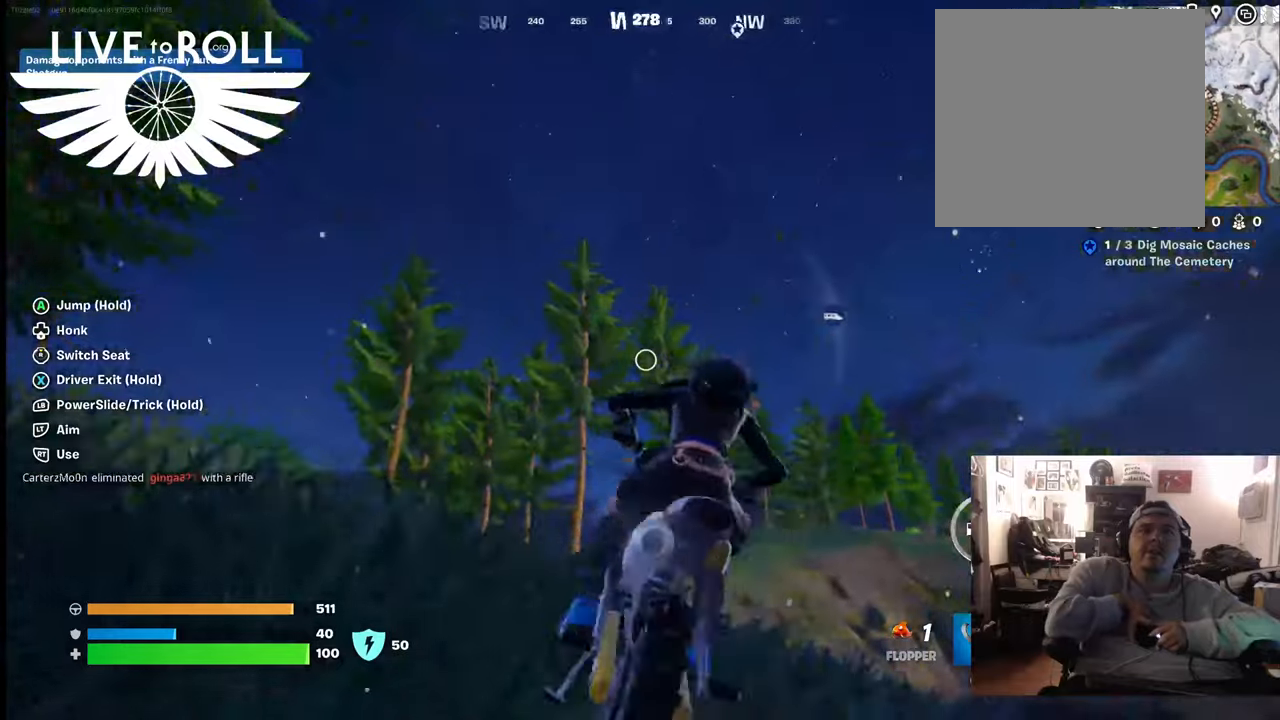
{"buttons": [], "left_stick": "up-left", "right_stick": "down-right", "events": [[233, "right_stick", "right"], [267, "left_stick", "up-left"], [400, "right_stick", "down-right"]]}
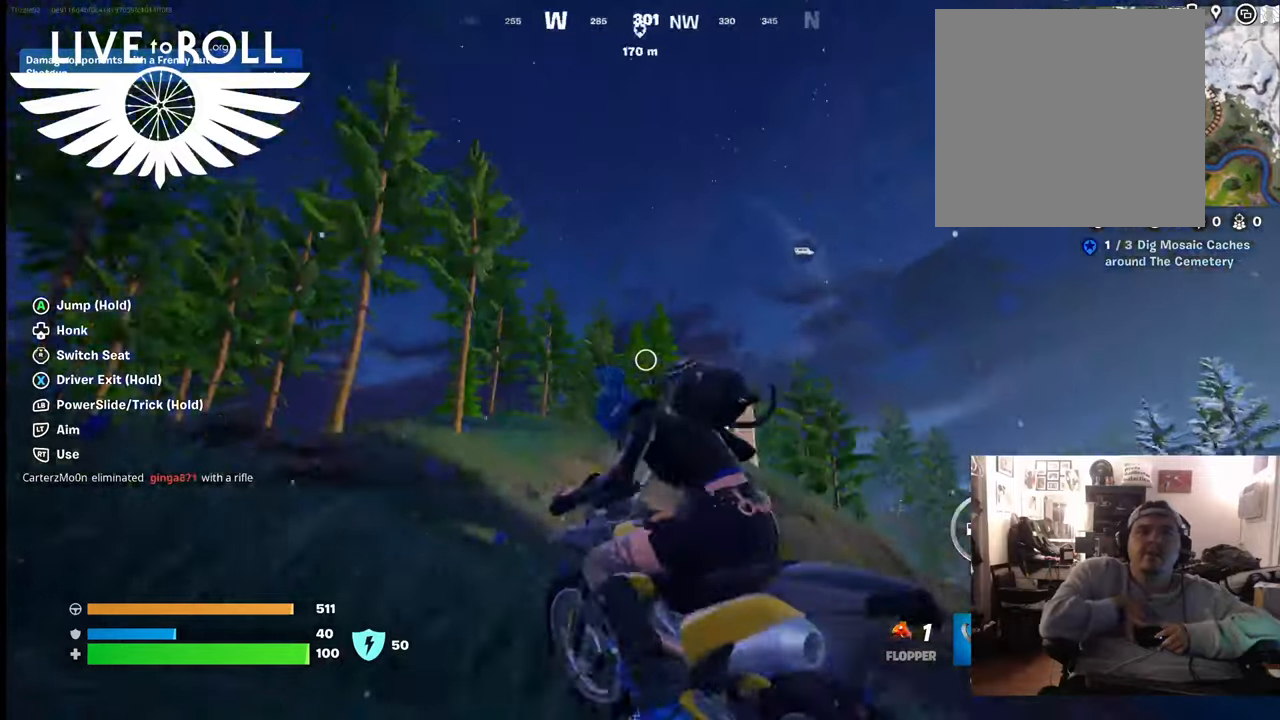
{"buttons": [], "left_stick": "up", "right_stick": "center", "events": [[33, "right_stick", "center"], [467, "left_stick", "up"]]}
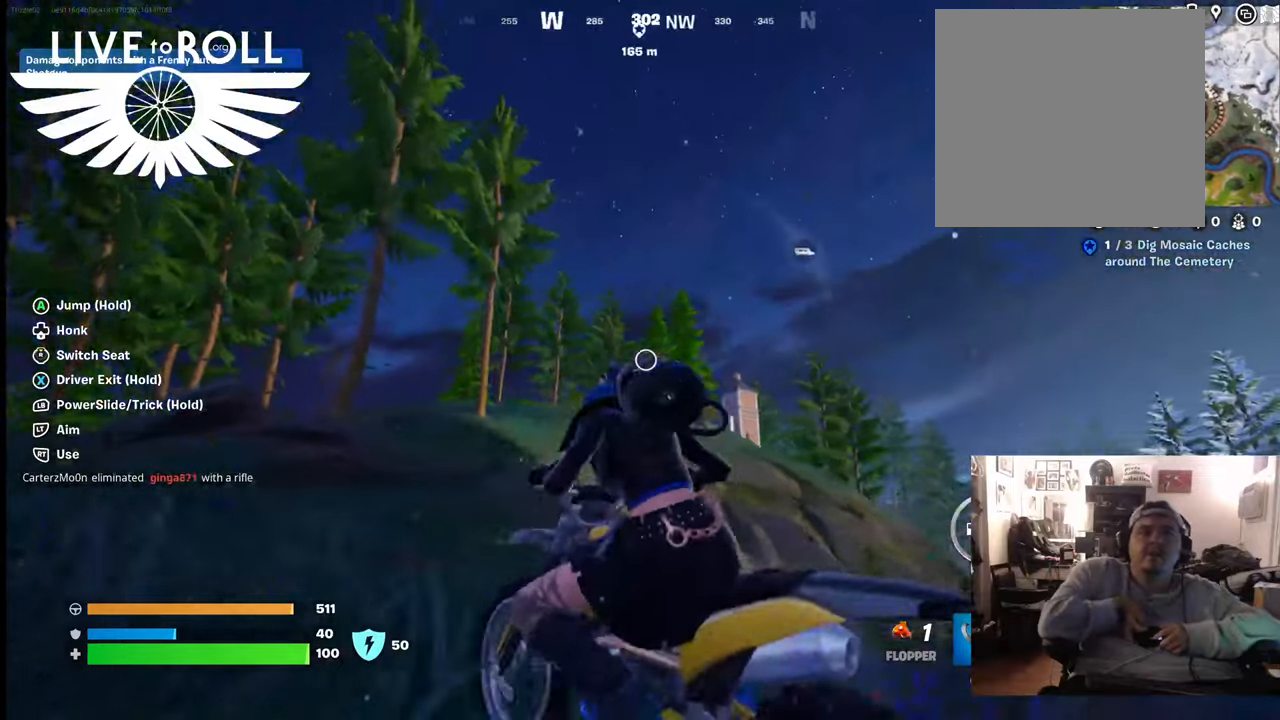
{"buttons": ["A"], "left_stick": "up", "right_stick": "center", "events": [[367, "A", "down"]]}
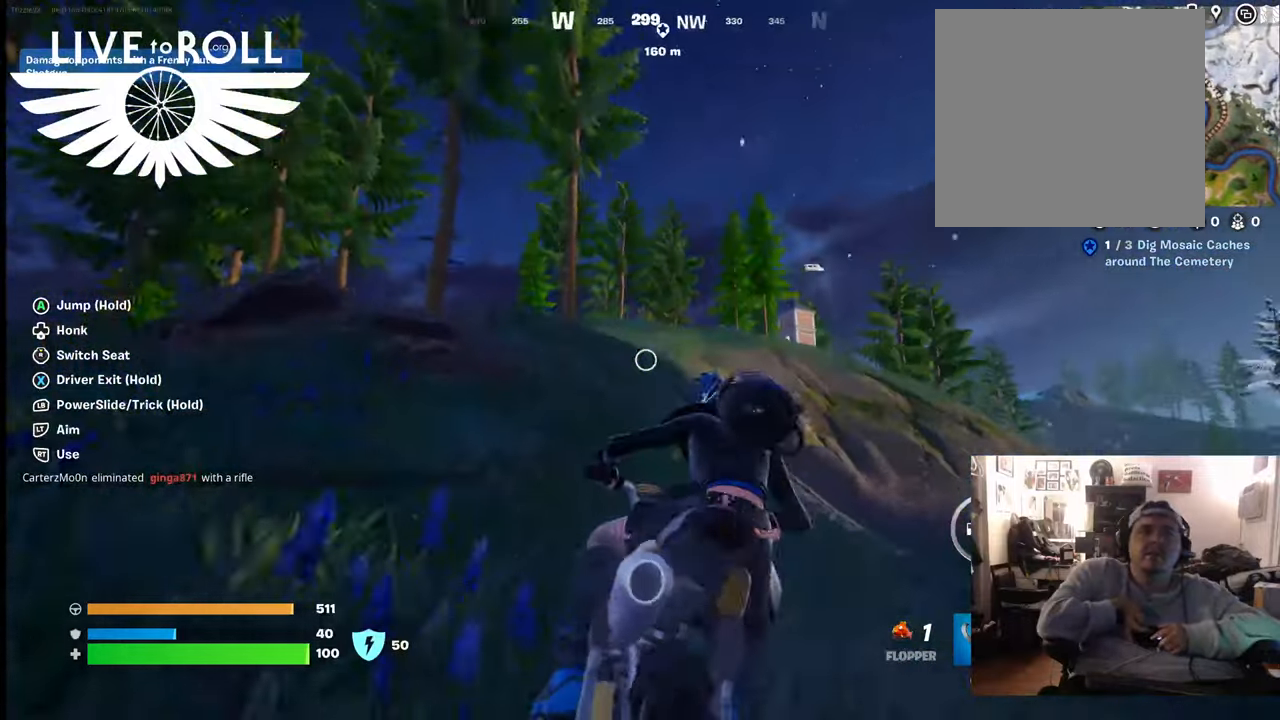
{"buttons": ["A"], "left_stick": "up", "right_stick": "center", "events": []}
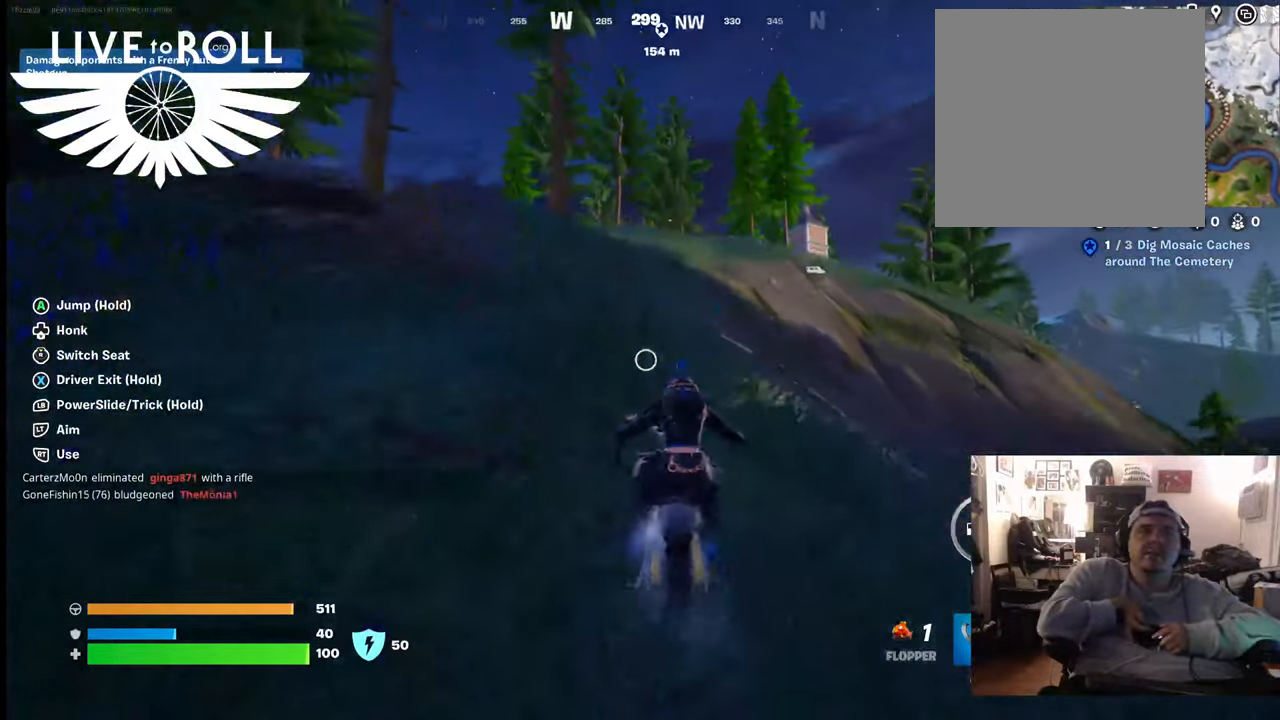
{"buttons": ["A"], "left_stick": "up", "right_stick": "center", "events": []}
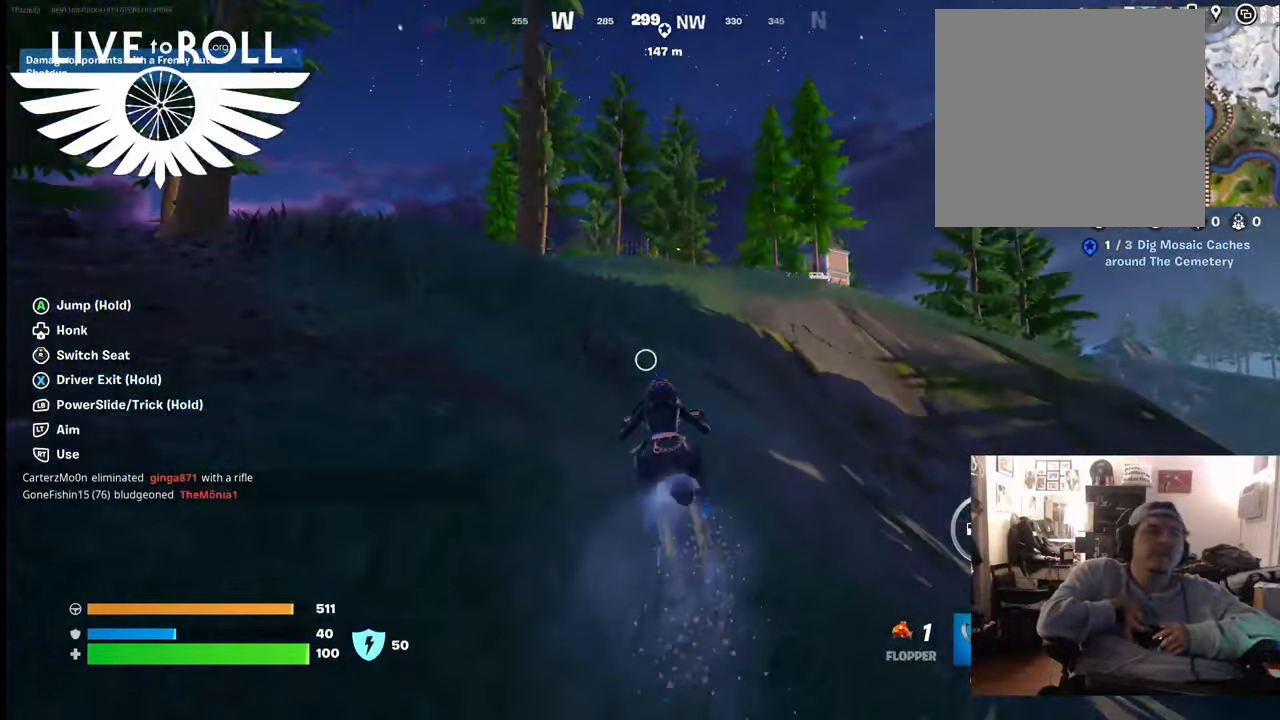
{"buttons": ["A"], "left_stick": "up", "right_stick": "center", "events": []}
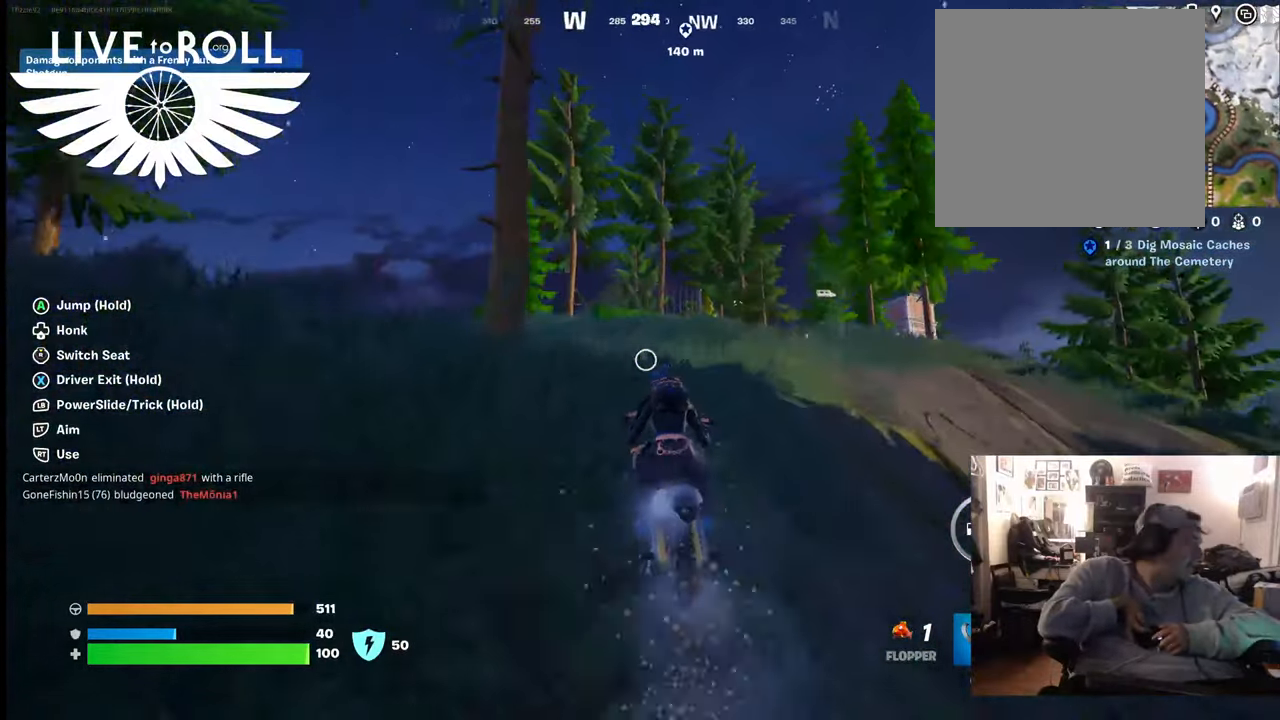
{"buttons": ["A"], "left_stick": "up", "right_stick": "center", "events": []}
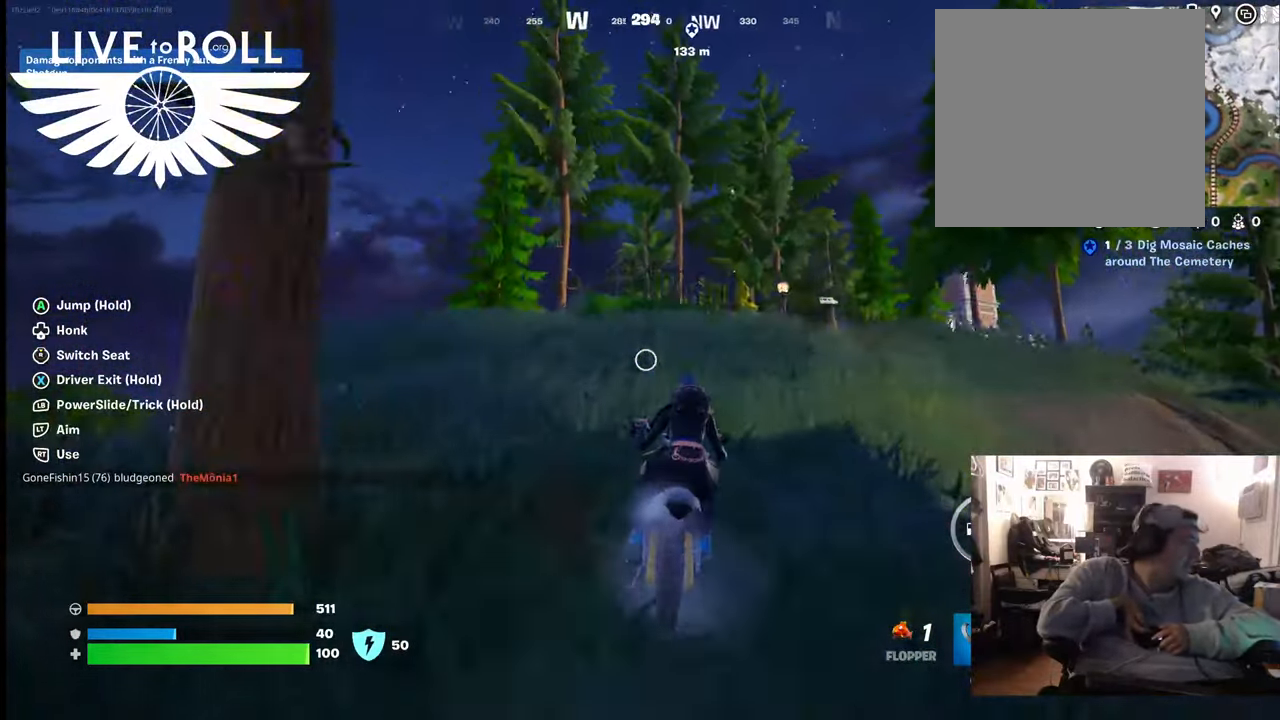
{"buttons": ["A"], "left_stick": "up", "right_stick": "center", "events": []}
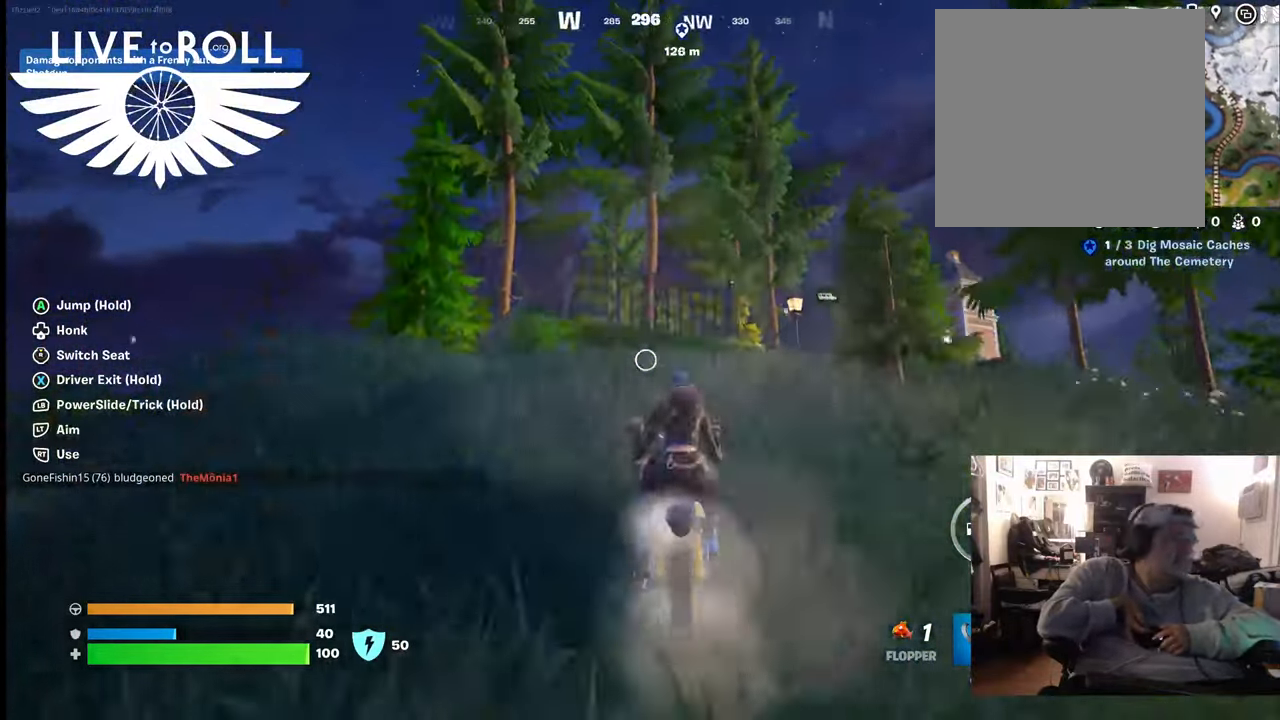
{"buttons": [], "left_stick": "down-right", "right_stick": "center", "events": [[300, "A", "up"], [400, "left_stick", "down-right"]]}
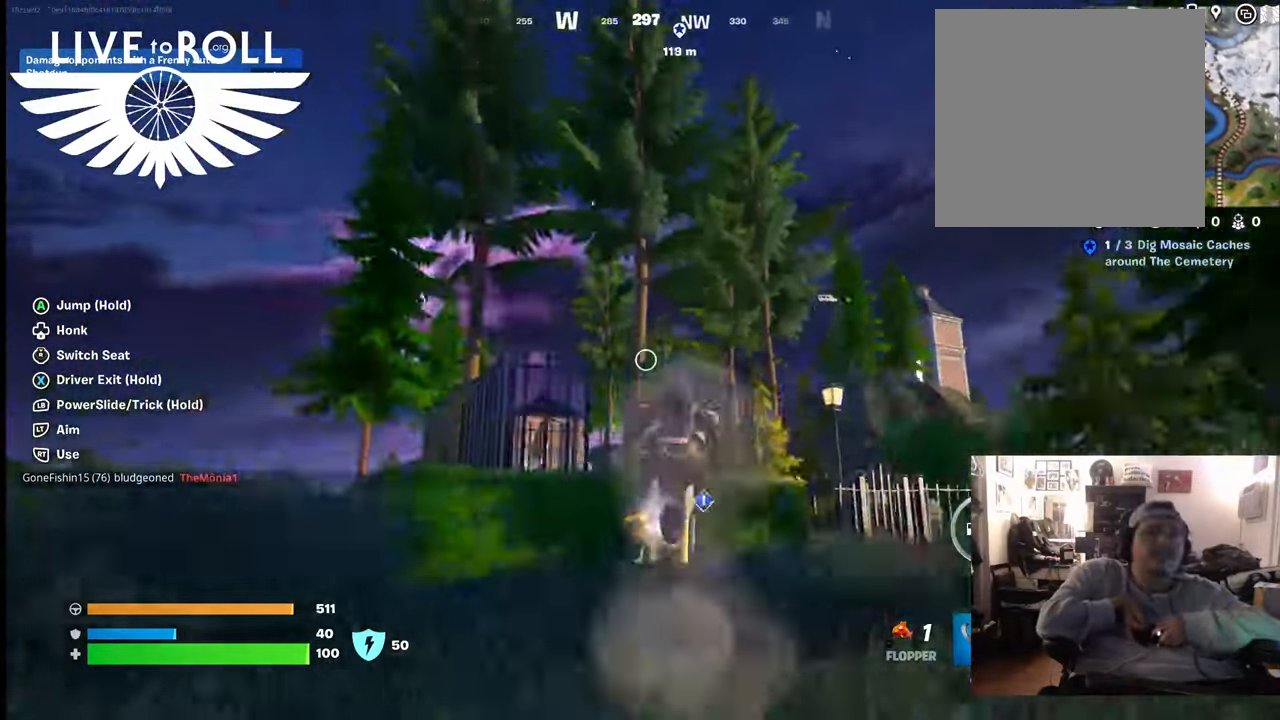
{"buttons": [], "left_stick": "down-right", "right_stick": "center", "events": []}
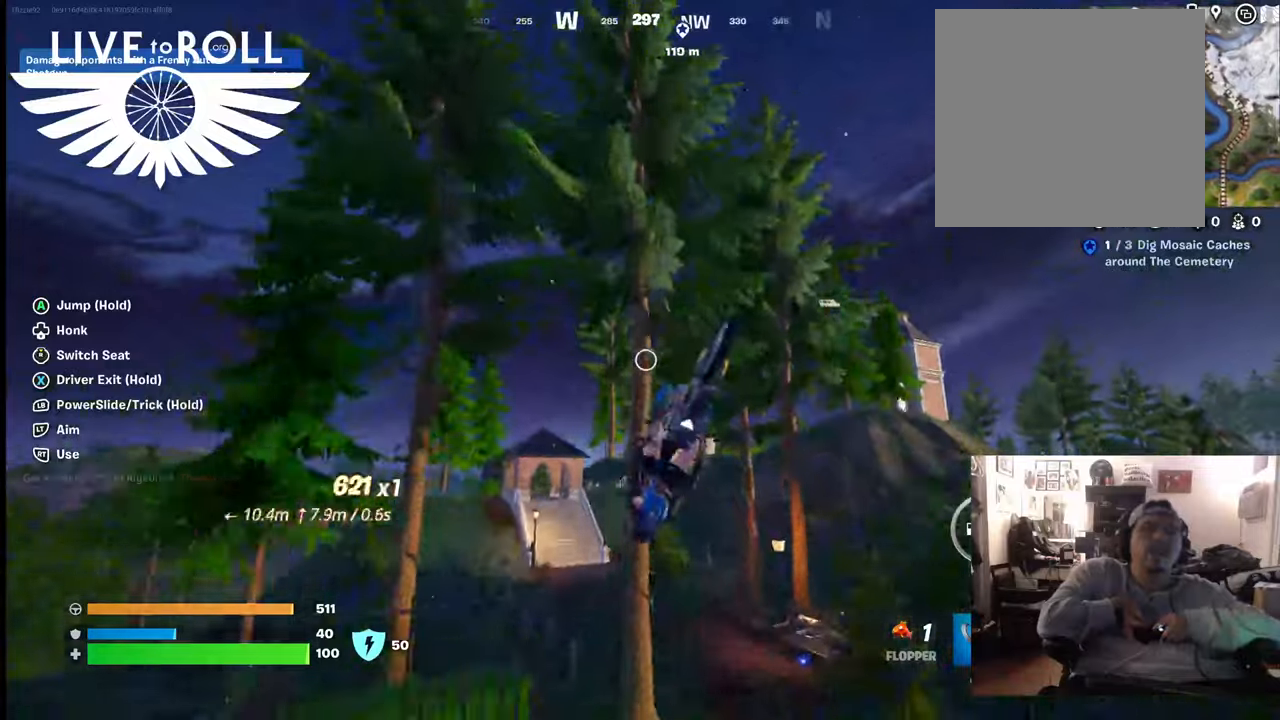
{"buttons": [], "left_stick": "down-right", "right_stick": "center", "events": []}
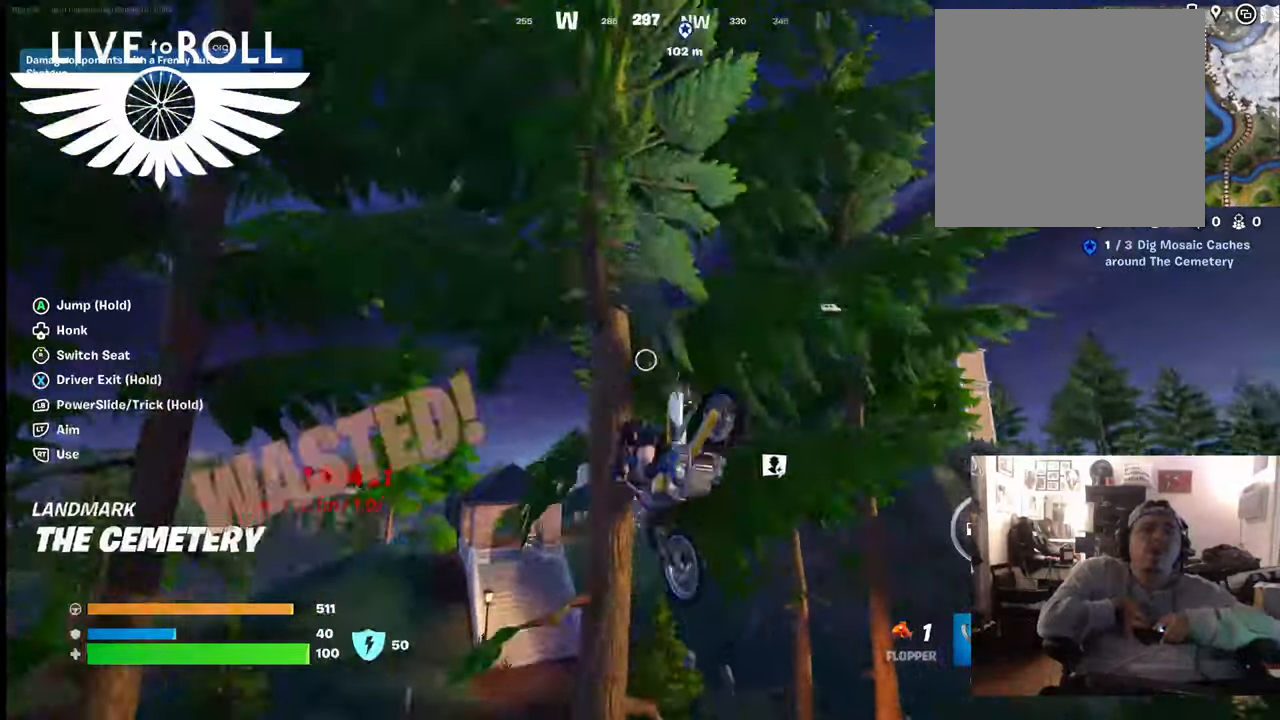
{"buttons": [], "left_stick": "center", "right_stick": "center", "events": [[200, "left_stick", "center"]]}
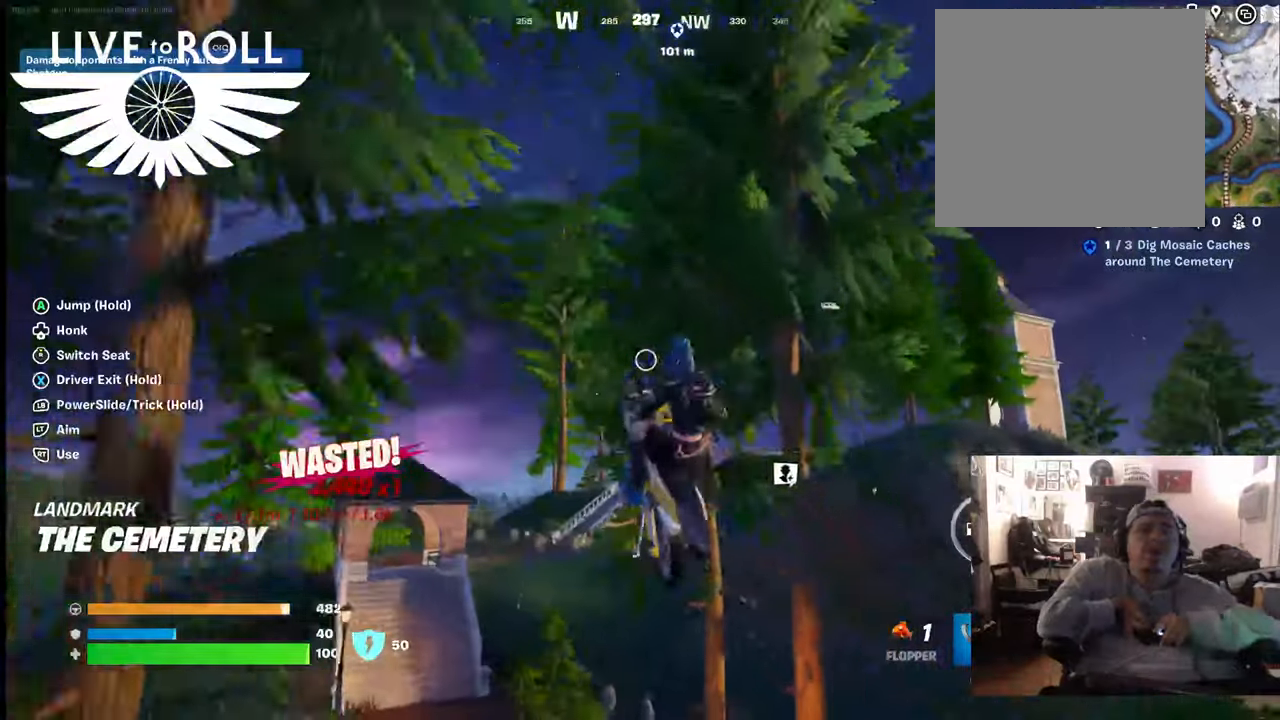
{"buttons": [], "left_stick": "up", "right_stick": "center", "events": [[67, "left_stick", "up"]]}
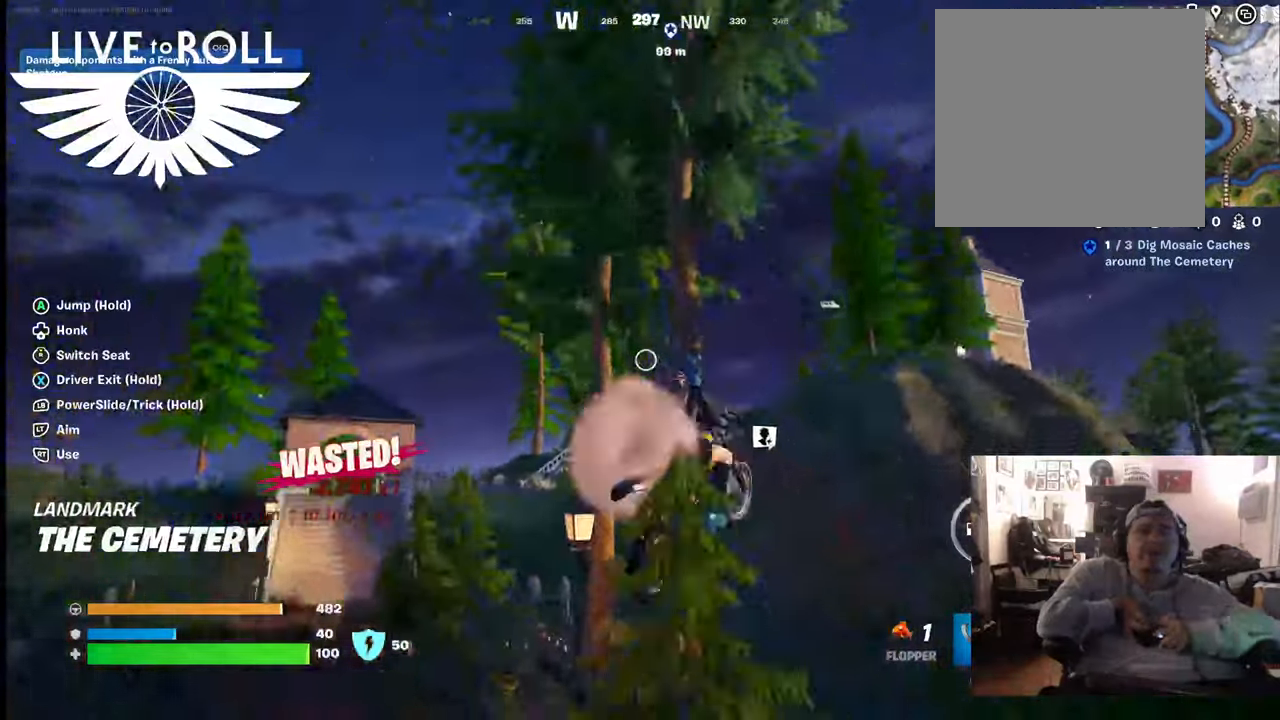
{"buttons": [], "left_stick": "center", "right_stick": "center", "events": [[200, "left_stick", "center"]]}
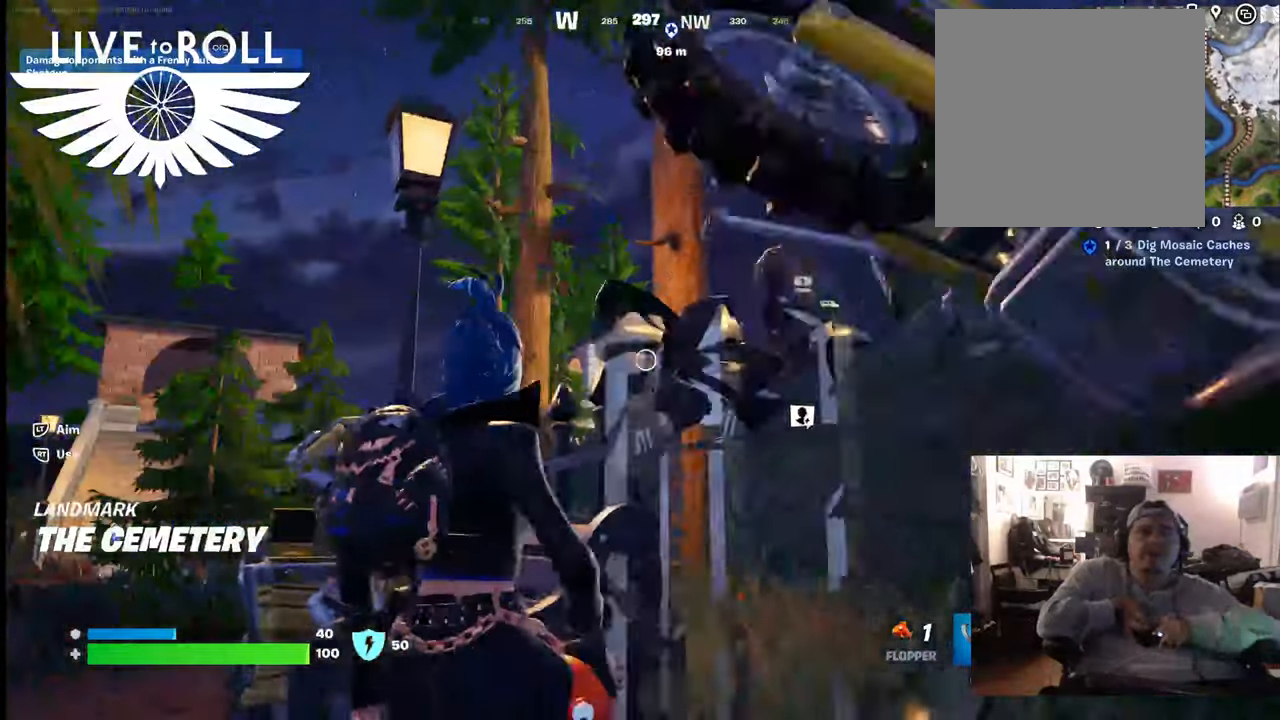
{"buttons": [], "left_stick": "down-left", "right_stick": "center", "events": [[300, "left_stick", "down-left"]]}
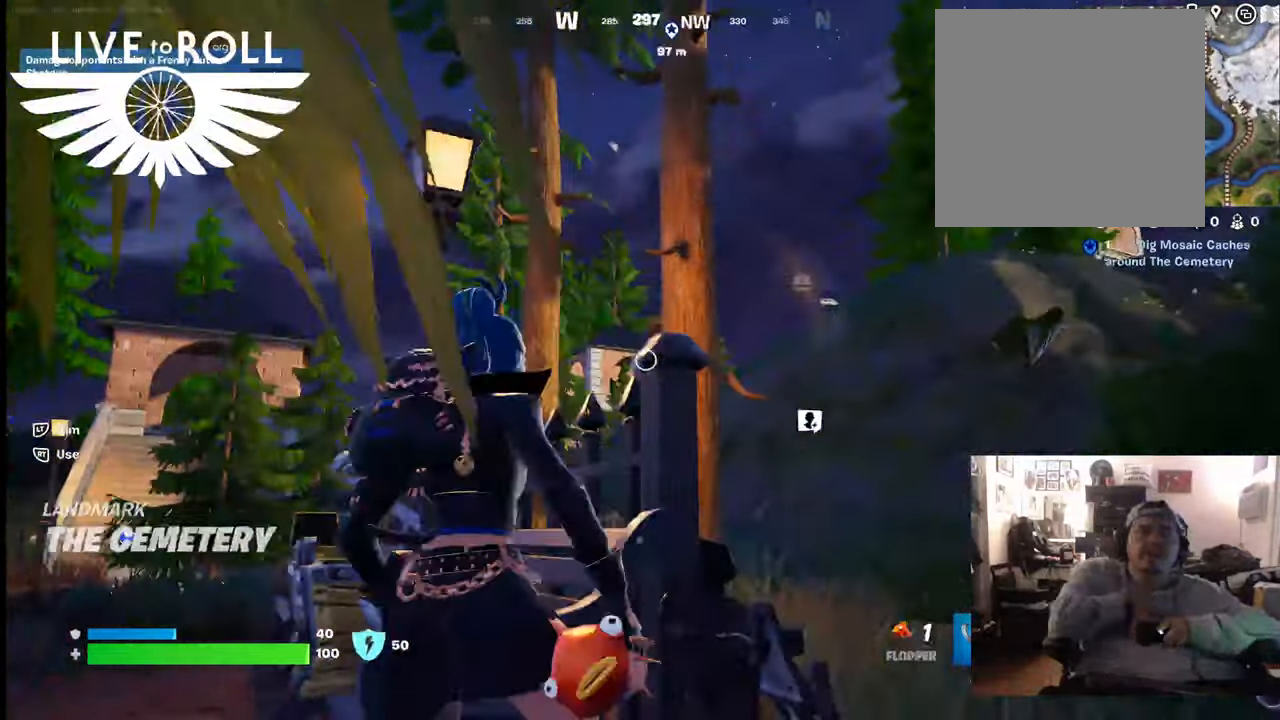
{"buttons": [], "left_stick": "up-right", "right_stick": "down-right"}
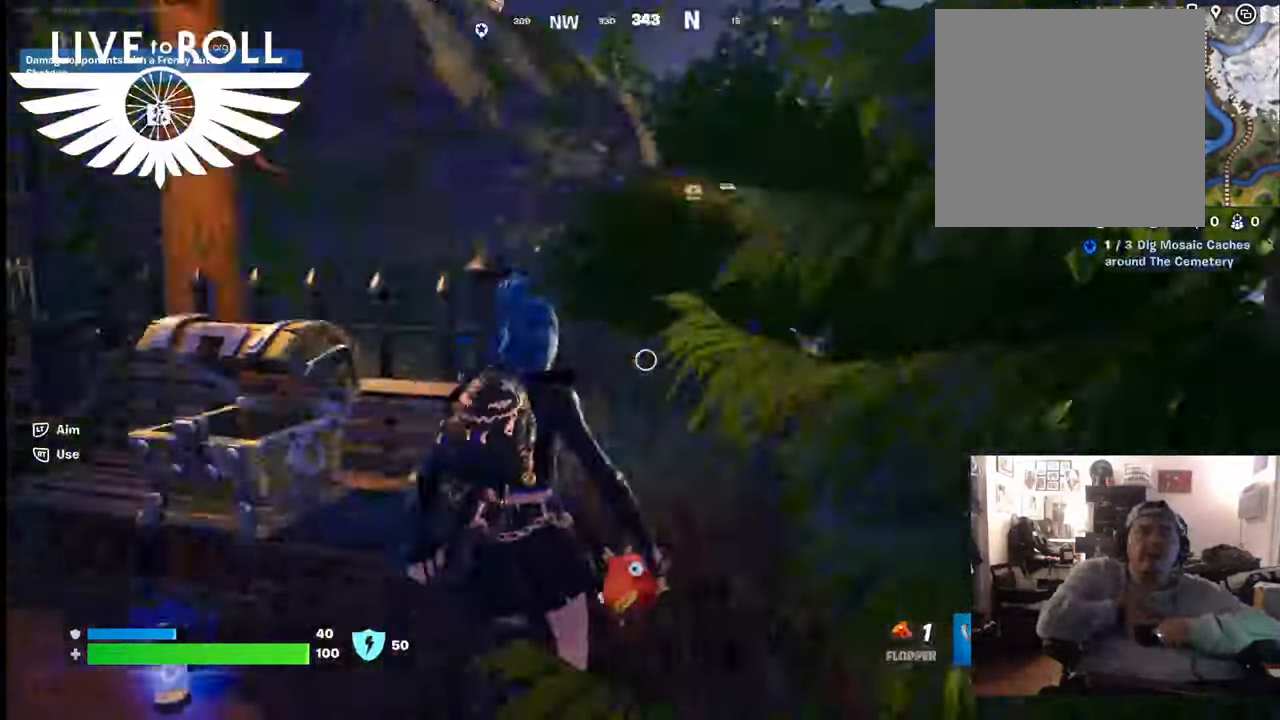
{"buttons": [], "left_stick": "up-left", "right_stick": "down-right", "events": [[233, "left_stick", "up"], [500, "left_stick", "up-left"]]}
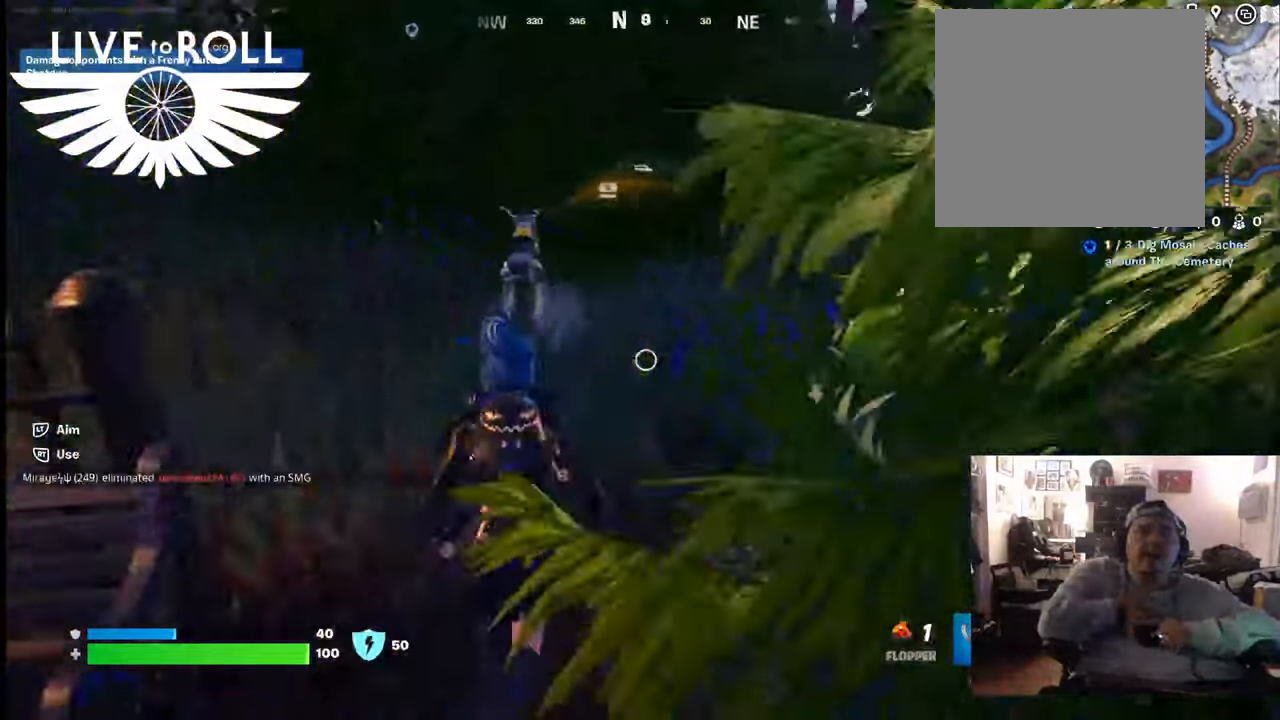
{"buttons": [], "left_stick": "up", "right_stick": "center", "events": [[300, "right_stick", "center"], [433, "left_stick", "up"]]}
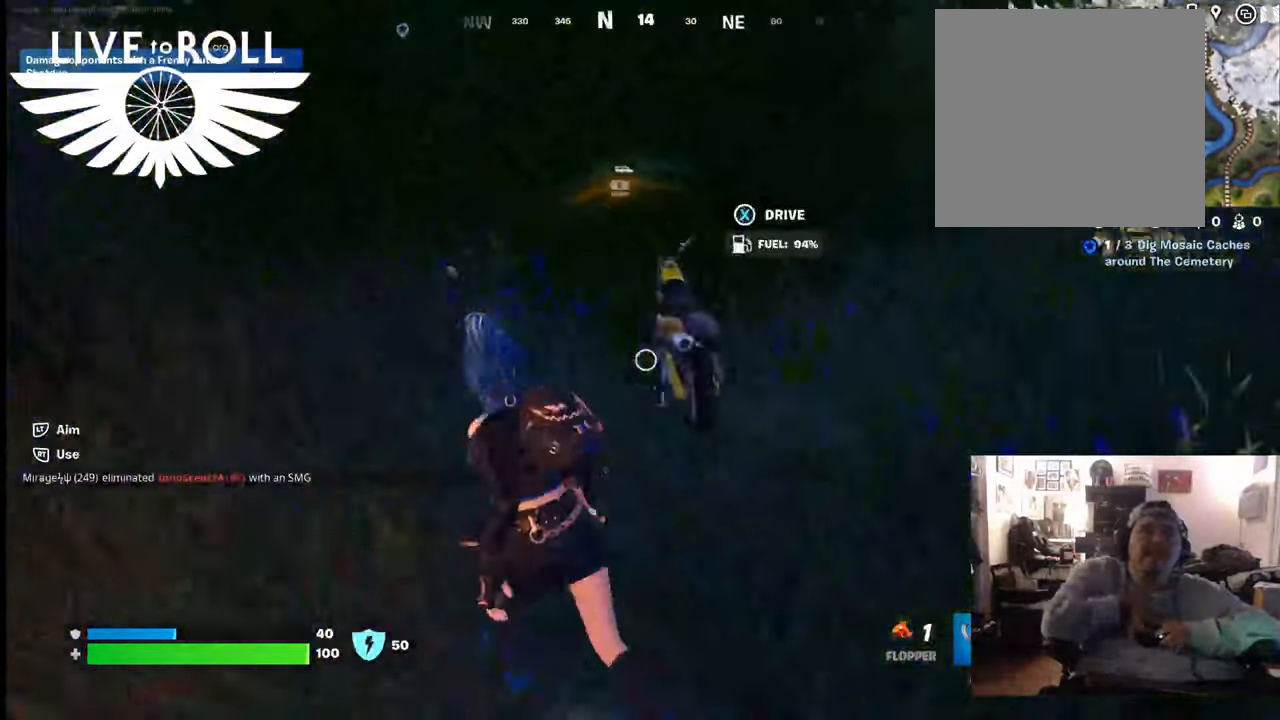
{"buttons": [], "left_stick": "center", "right_stick": "center"}
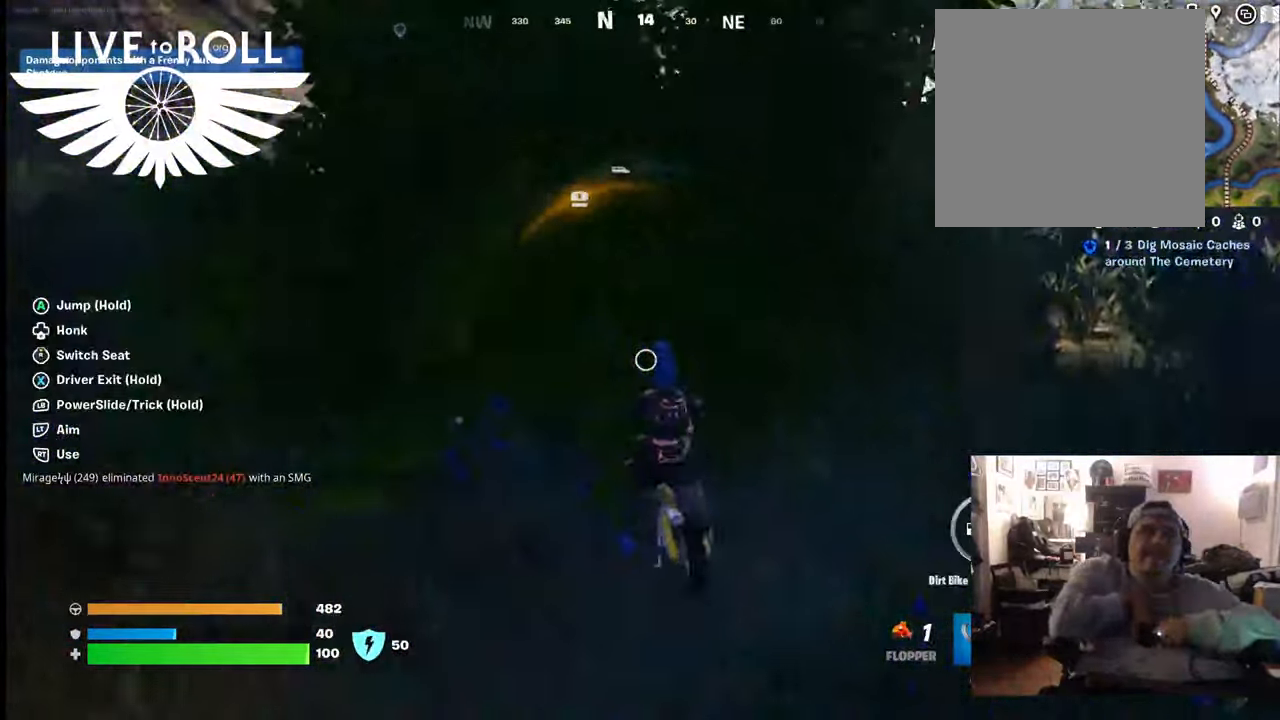
{"buttons": [], "left_stick": "up-left", "right_stick": "center", "events": [[33, "right_stick", "left"], [200, "right_stick", "up-left"], [267, "left_stick", "up-left"], [467, "right_stick", "center"]]}